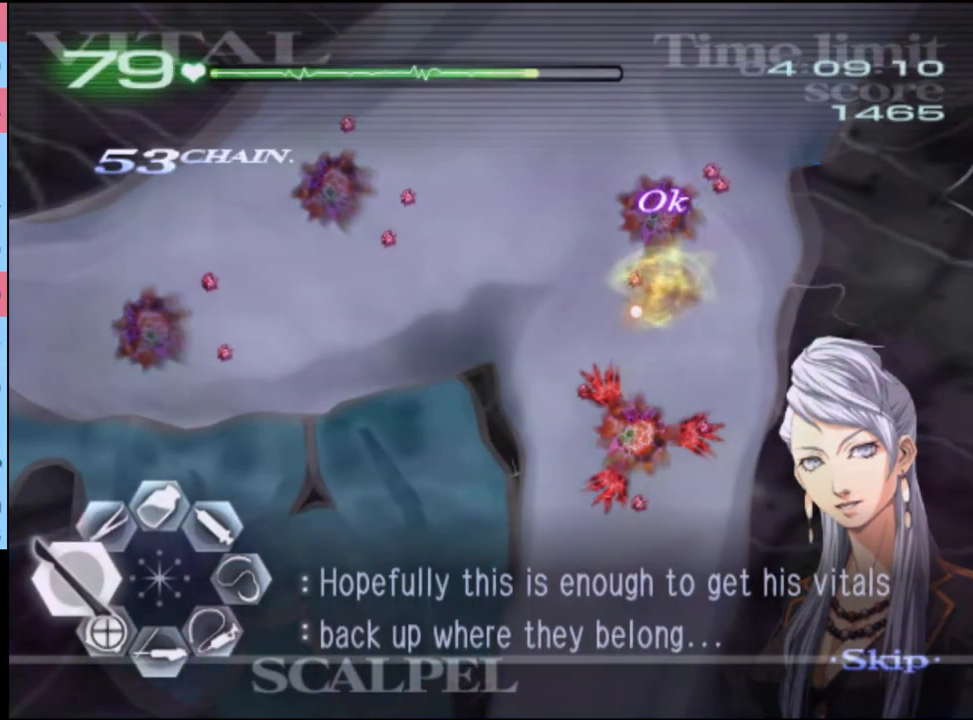
Gameplay with keyboard and mouse; each line is a JSON object with the keys and mouse buttons held at the frame after it. "events" lists presses ("down") and releases ("up") of "a", "alt", "c", "d", "e", "f", "q", "r", "s", "shift", "space", "v", "w", "mouse_left", "mouse_wheel", "mouse_right", "mouse_mb4" and "mouse_mb5" between this image and that frame as [ms after this image, input, new state], when the widget could be followed in between. "mouse_left", "mouse_wheel", "mouse_right", "mouse_mb4", "mouse_mb5" = the "left", "wheel", "right", "mb4", "mb5" buttons of the "mouse" list. No other keys are recorded. "wheel" means that the mouse wheel is clicked or scrolled. Mouse movement is not recorded.
{"keys": [], "mouse": ["left"], "events": [[67, "mouse_left", "down"]]}
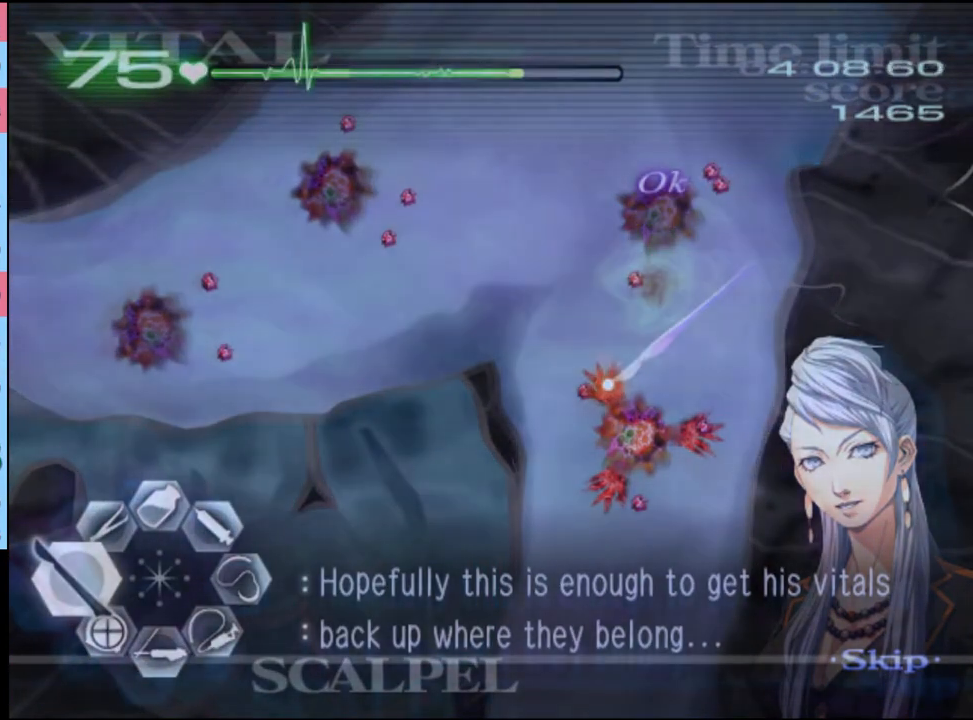
{"keys": [], "mouse": ["left"], "events": []}
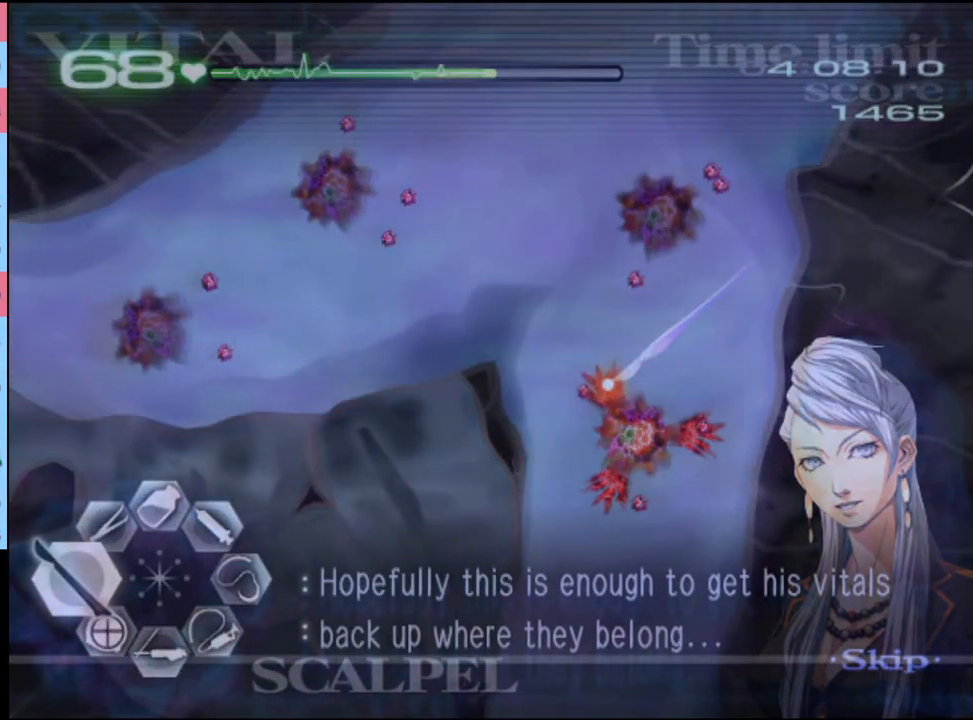
{"keys": [], "mouse": ["left"], "events": []}
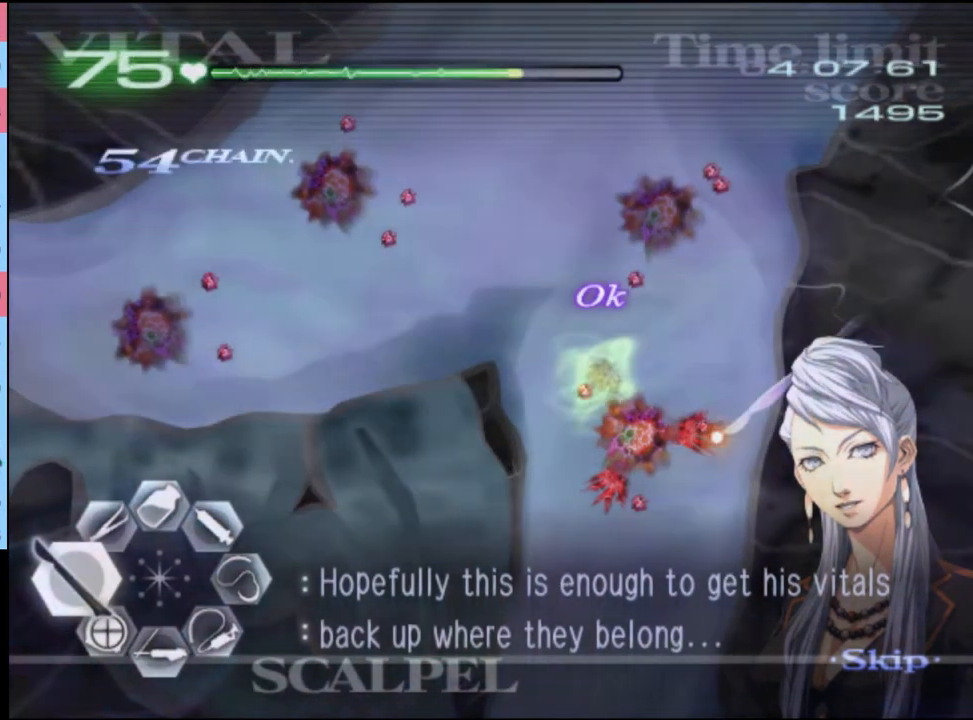
{"keys": [], "mouse": ["left"], "events": []}
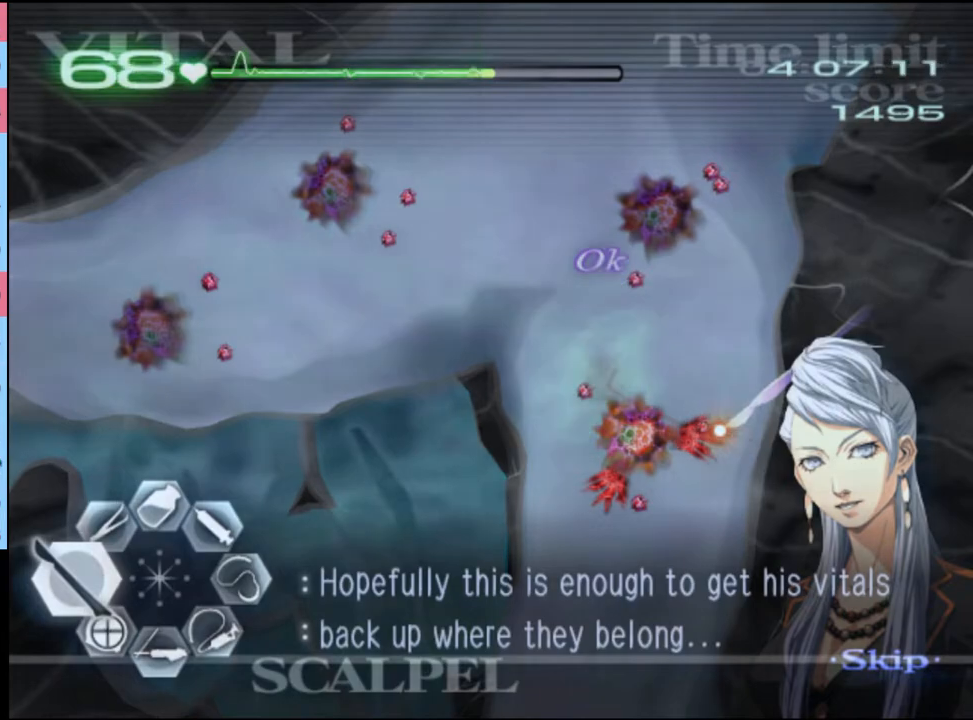
{"keys": [], "mouse": ["left"], "events": []}
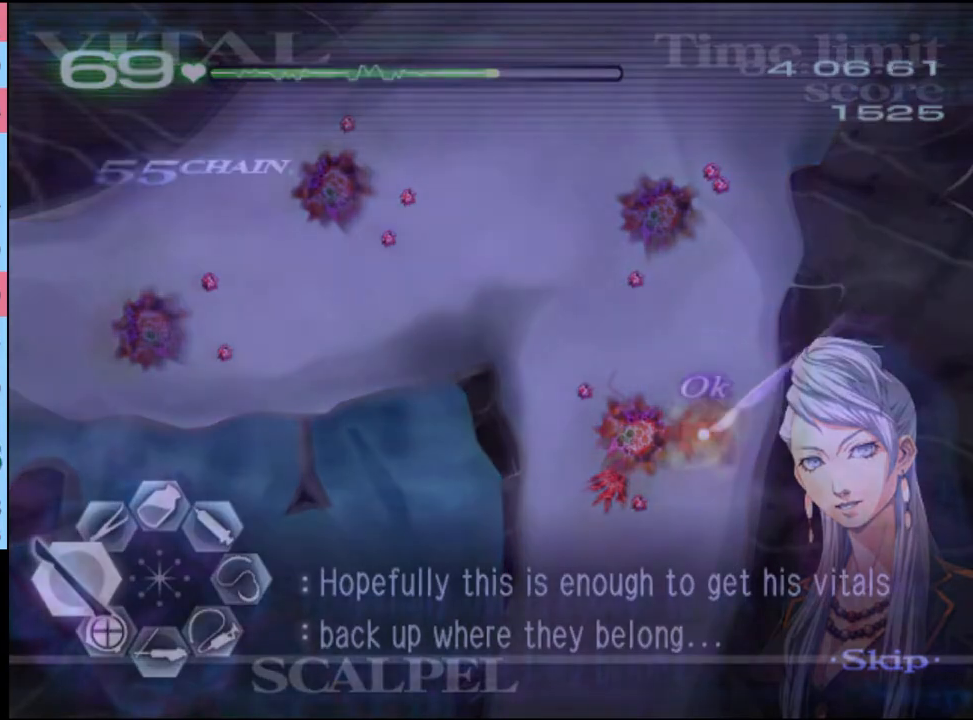
{"keys": [], "mouse": ["left"], "events": []}
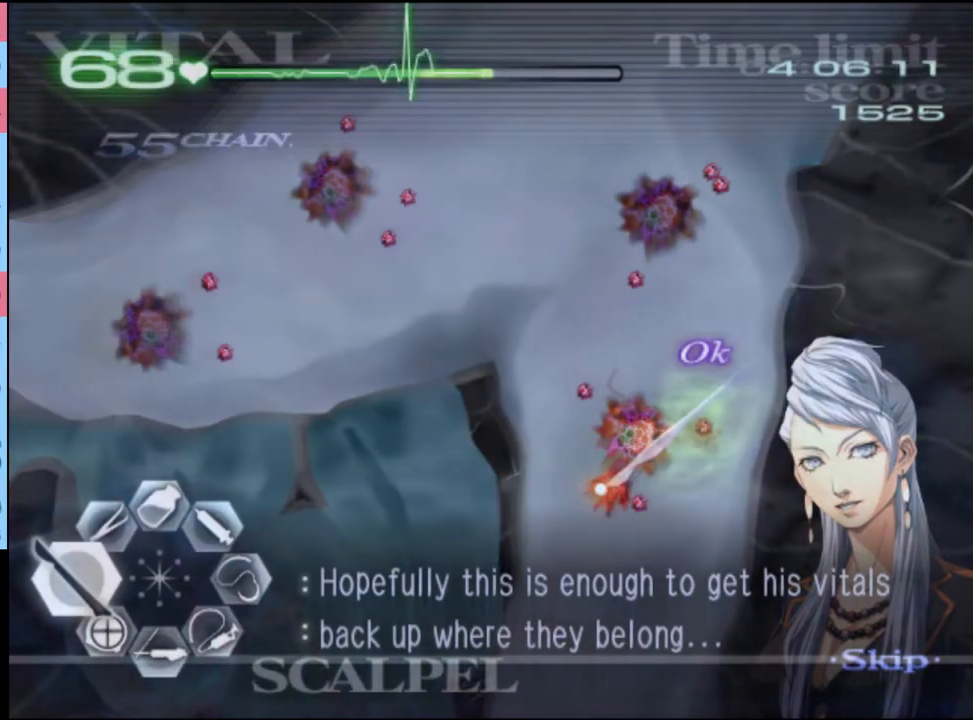
{"keys": [], "mouse": ["left"], "events": []}
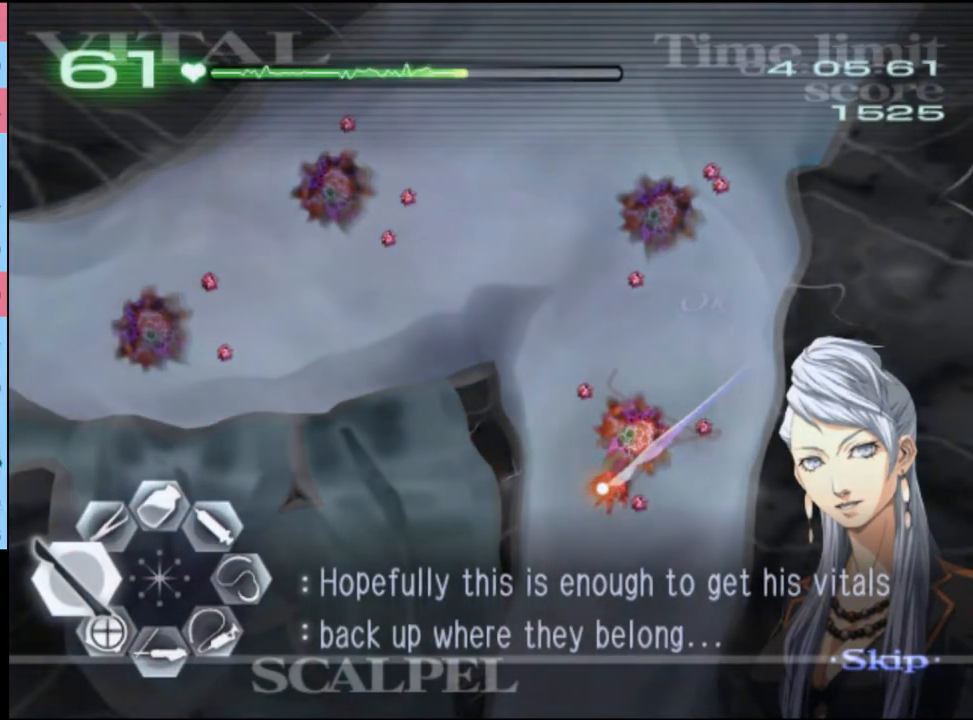
{"keys": ["a", "w"], "mouse": [], "events": [[400, "mouse_left", "up"], [433, "a", "down"], [433, "w", "down"]]}
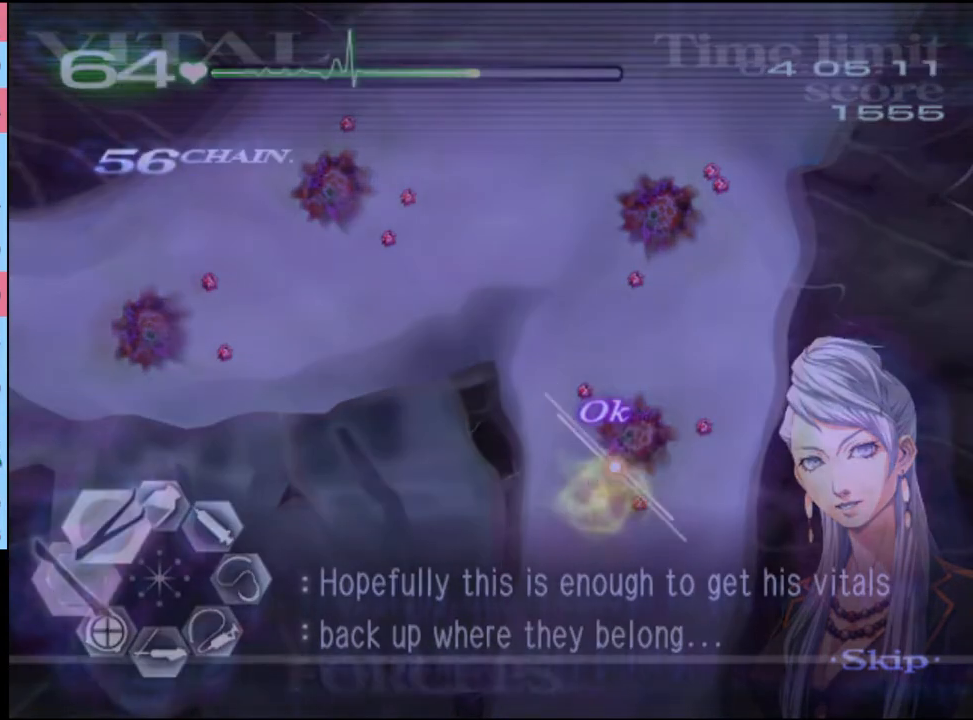
{"keys": ["a", "w"], "mouse": [], "events": [[67, "mouse_left", "down"], [100, "mouse_right", "down"], [400, "mouse_left", "up"], [433, "mouse_right", "up"]]}
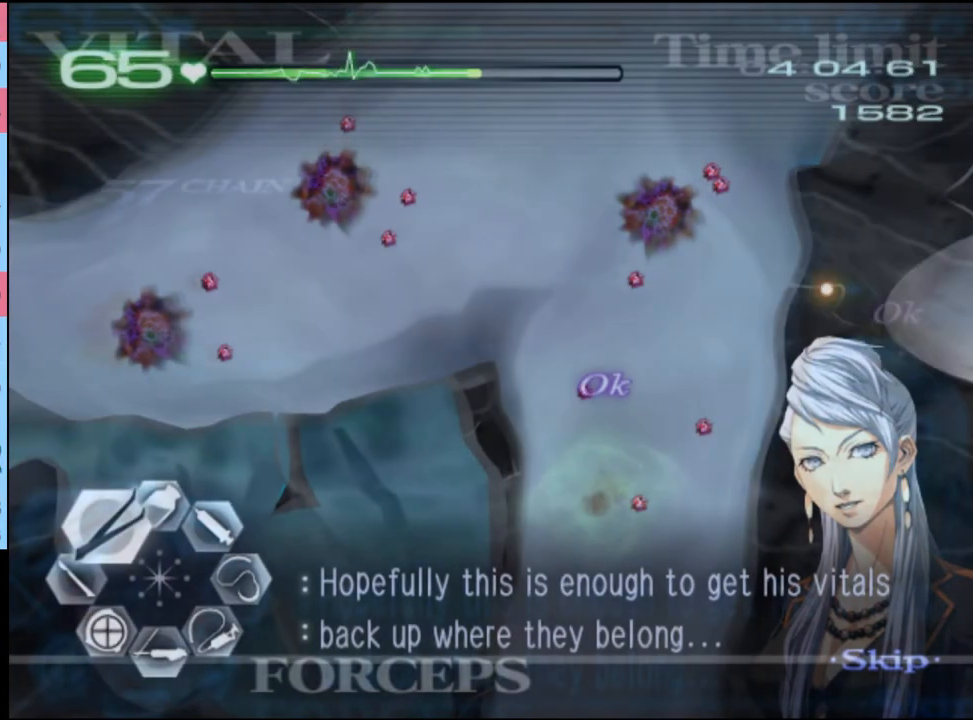
{"keys": ["a", "w"], "mouse": ["left", "right"], "events": [[233, "mouse_left", "down"], [233, "mouse_right", "down"]]}
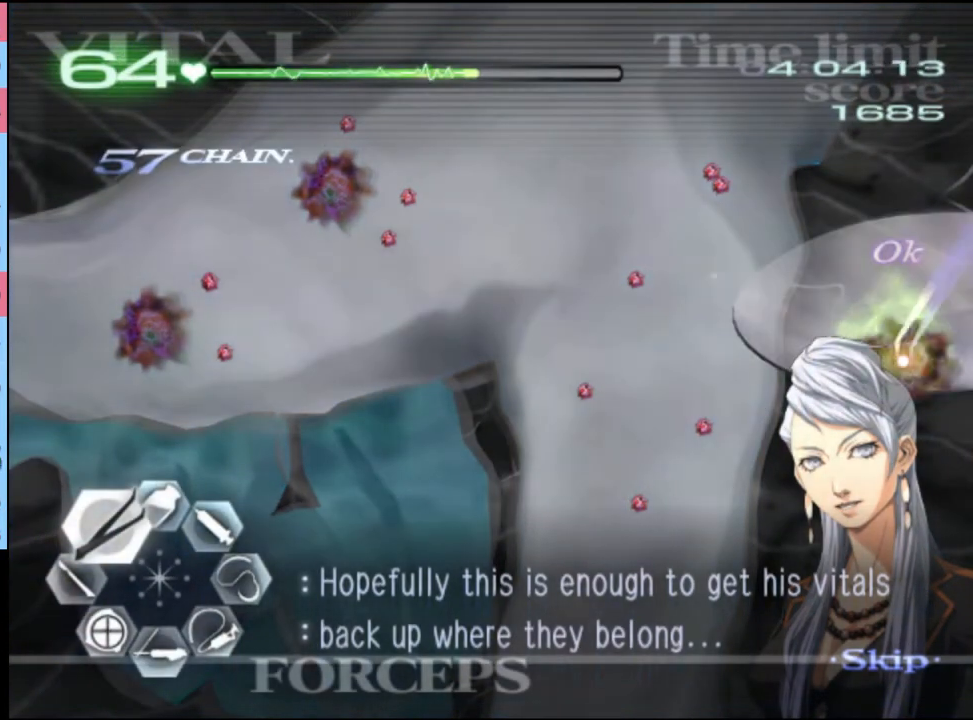
{"keys": ["a", "w"], "mouse": ["left", "right"], "events": [[33, "mouse_left", "up"], [33, "mouse_right", "up"], [467, "mouse_left", "down"], [467, "mouse_right", "down"]]}
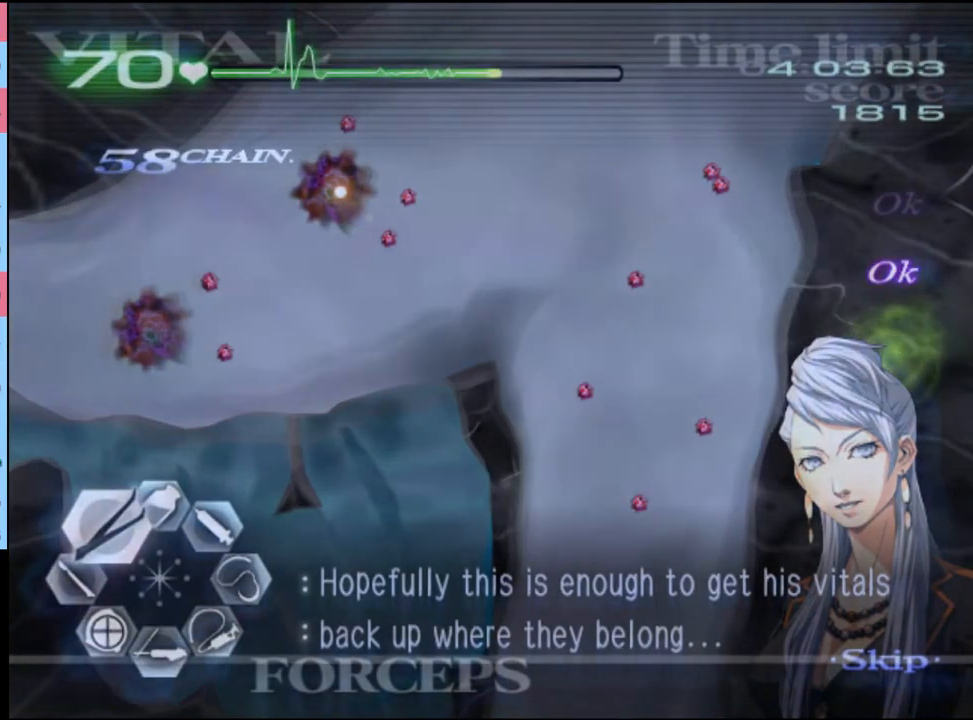
{"keys": ["a", "w"], "mouse": [], "events": [[300, "mouse_left", "up"], [300, "mouse_right", "up"]]}
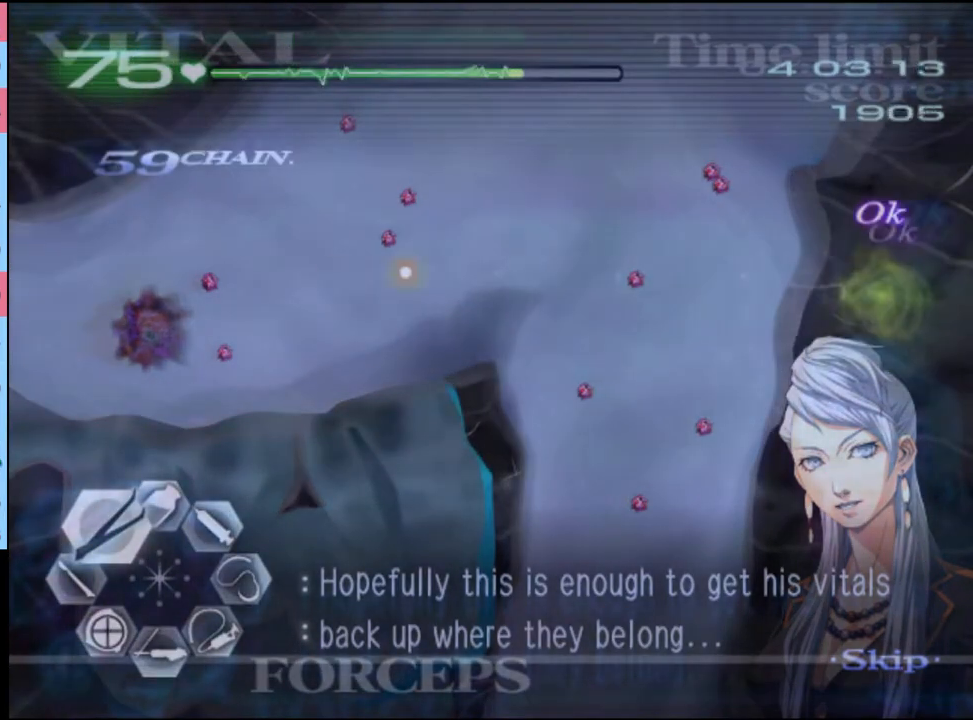
{"keys": ["a", "w"], "mouse": ["left", "right"], "events": [[300, "mouse_left", "down"], [333, "mouse_right", "down"]]}
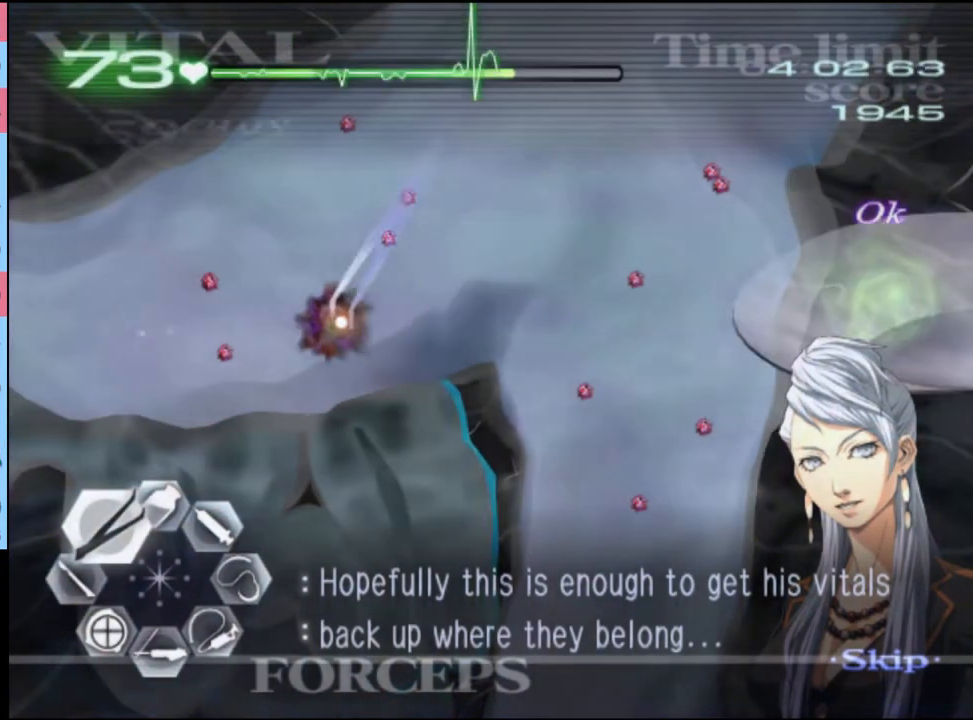
{"keys": ["s"], "mouse": ["left"], "events": [[200, "mouse_left", "up"], [200, "mouse_right", "up"], [267, "a", "up"], [267, "w", "up"], [367, "s", "down"], [433, "mouse_left", "down"]]}
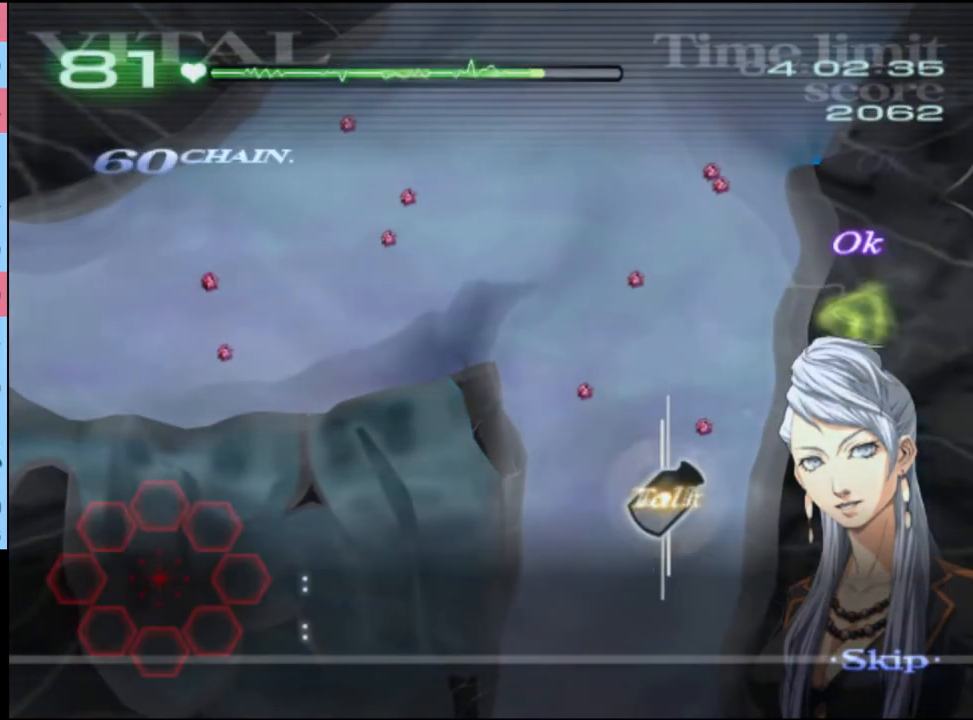
{"keys": ["s"], "mouse": ["left"], "events": []}
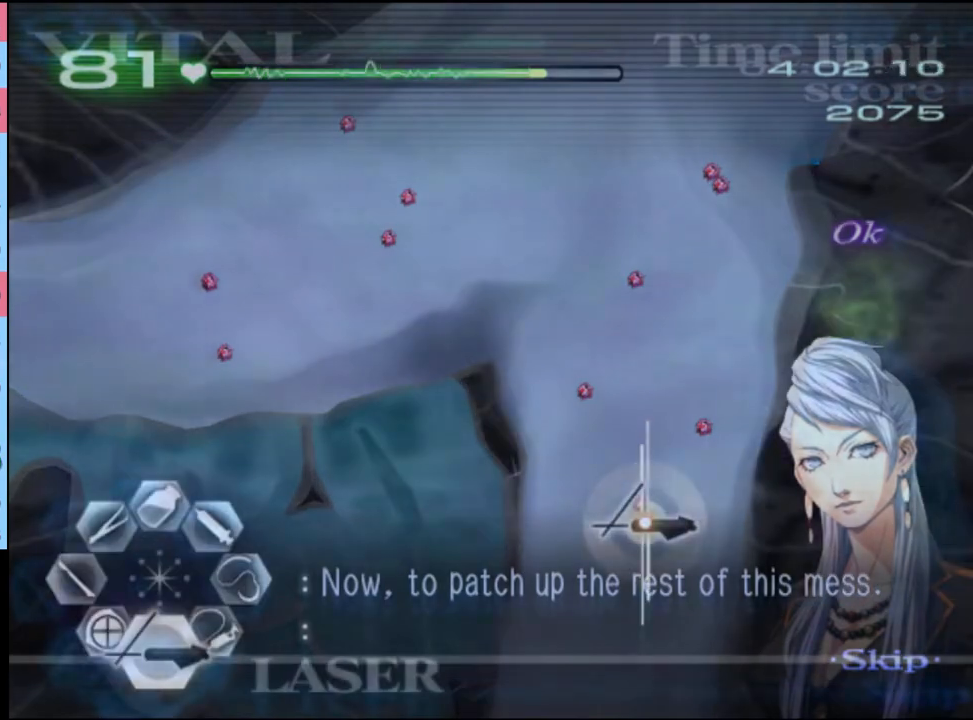
{"keys": ["s"], "mouse": ["left"], "events": [[300, "mouse_left", "up"], [333, "mouse_left", "down"]]}
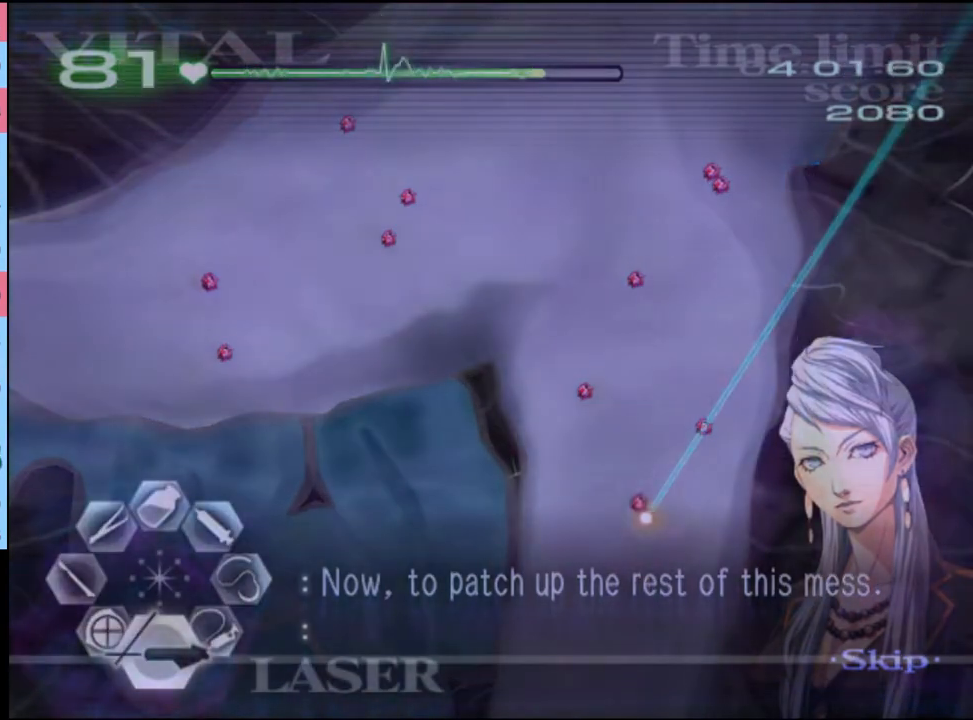
{"keys": ["s"], "mouse": ["left"], "events": []}
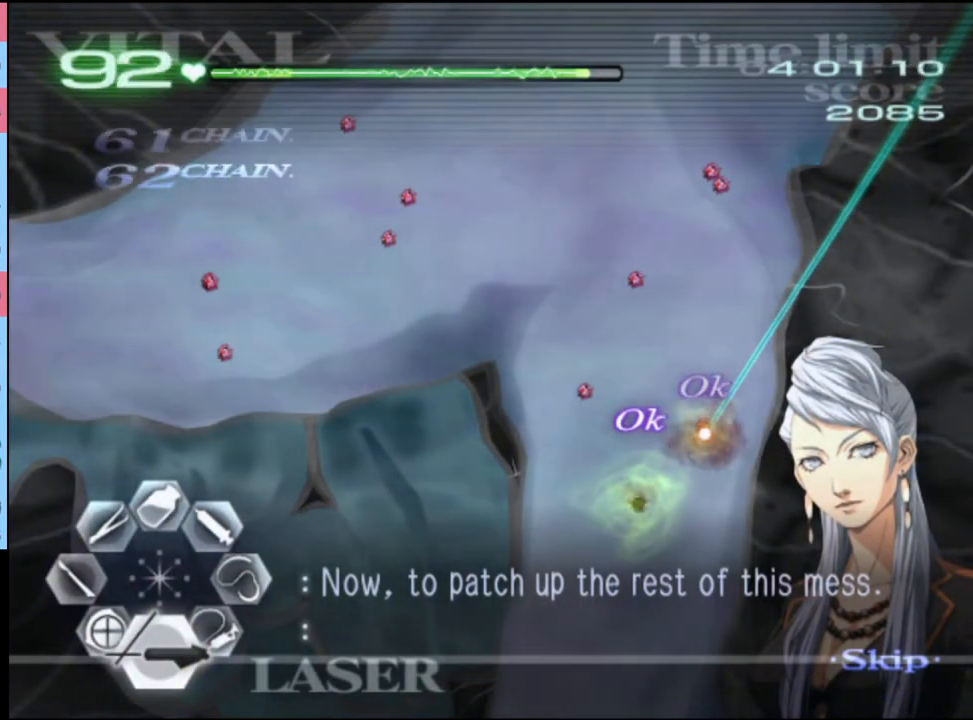
{"keys": ["s"], "mouse": ["left"], "events": []}
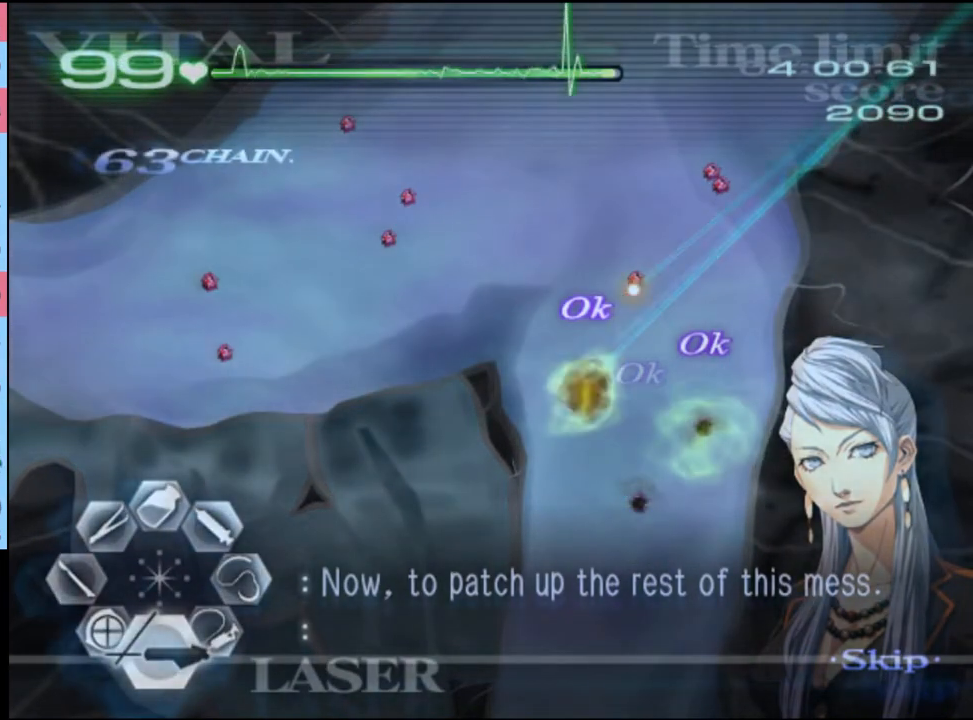
{"keys": ["s"], "mouse": ["left"], "events": []}
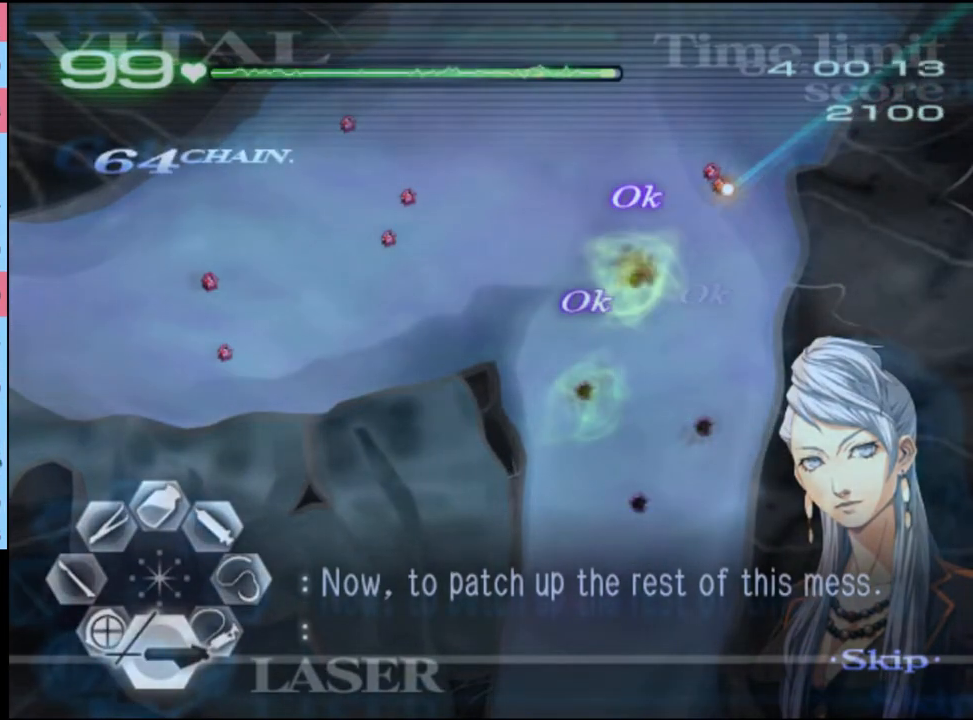
{"keys": ["w"], "mouse": ["left"], "events": [[67, "mouse_left", "up"], [67, "s", "up"], [133, "w", "down"], [200, "mouse_left", "down"]]}
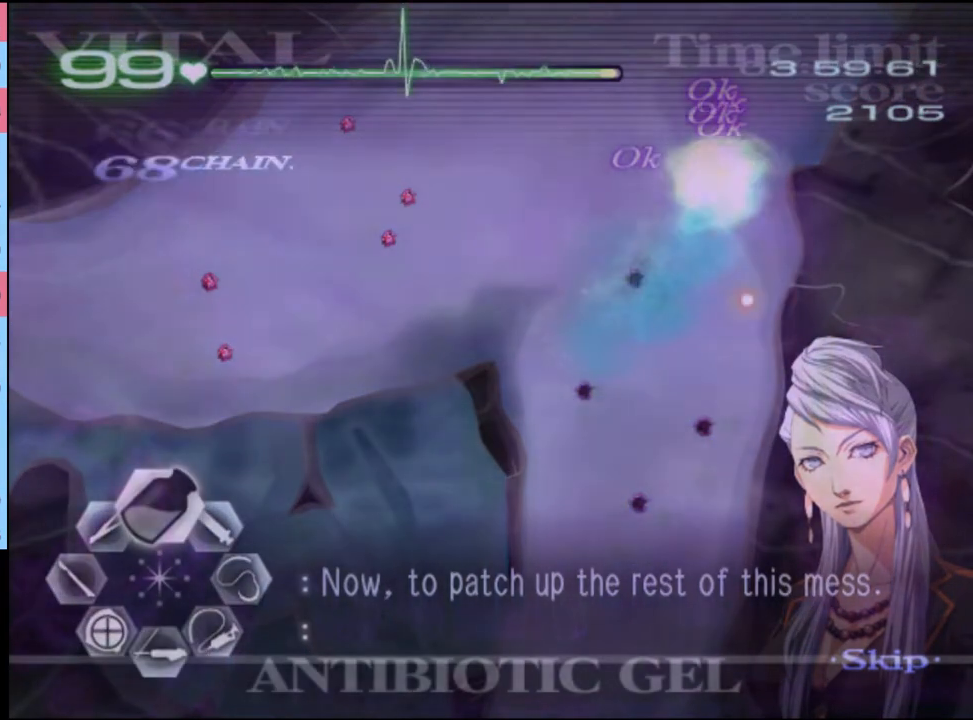
{"keys": ["w"], "mouse": ["left"], "events": [[300, "mouse_left", "up"], [400, "mouse_left", "down"]]}
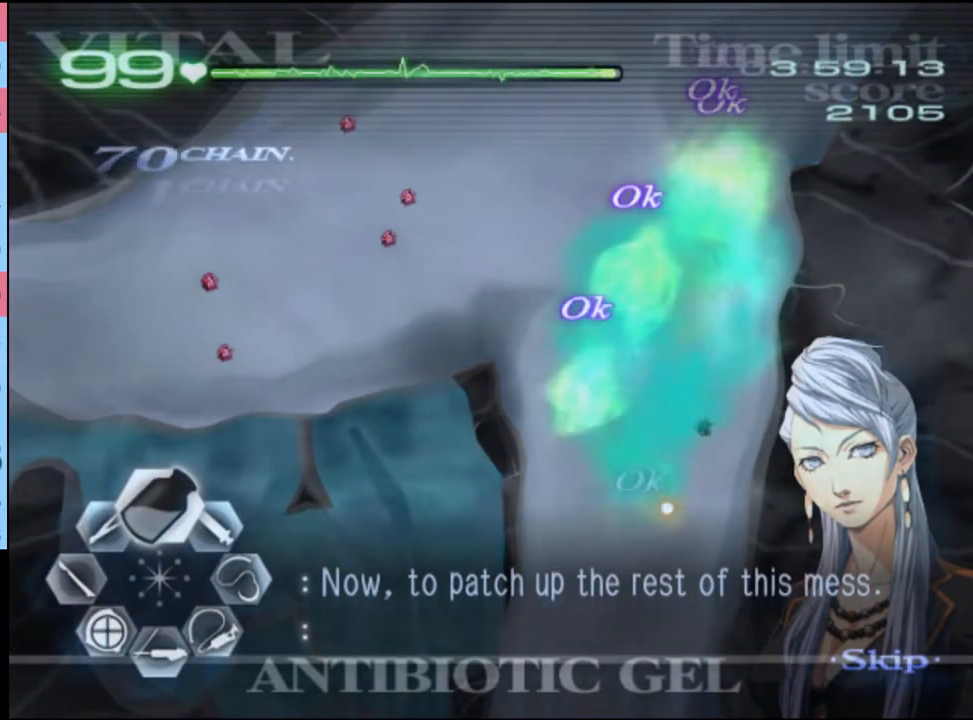
{"keys": ["s"], "mouse": ["left"], "events": [[233, "w", "up"], [267, "mouse_left", "up"], [300, "s", "down"], [433, "mouse_left", "down"]]}
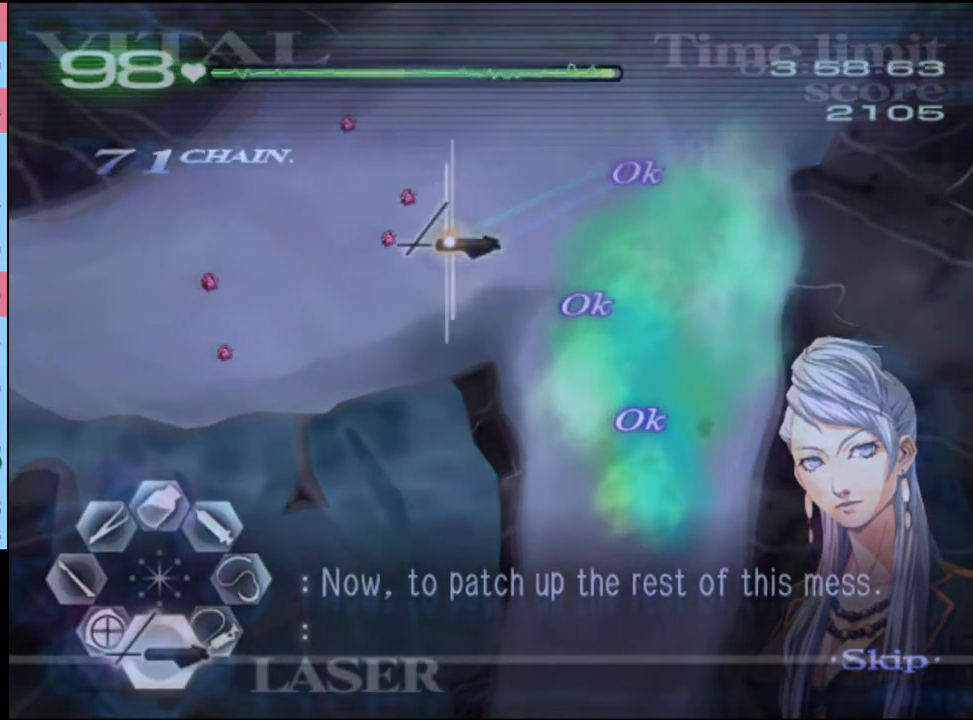
{"keys": ["s"], "mouse": ["left"], "events": []}
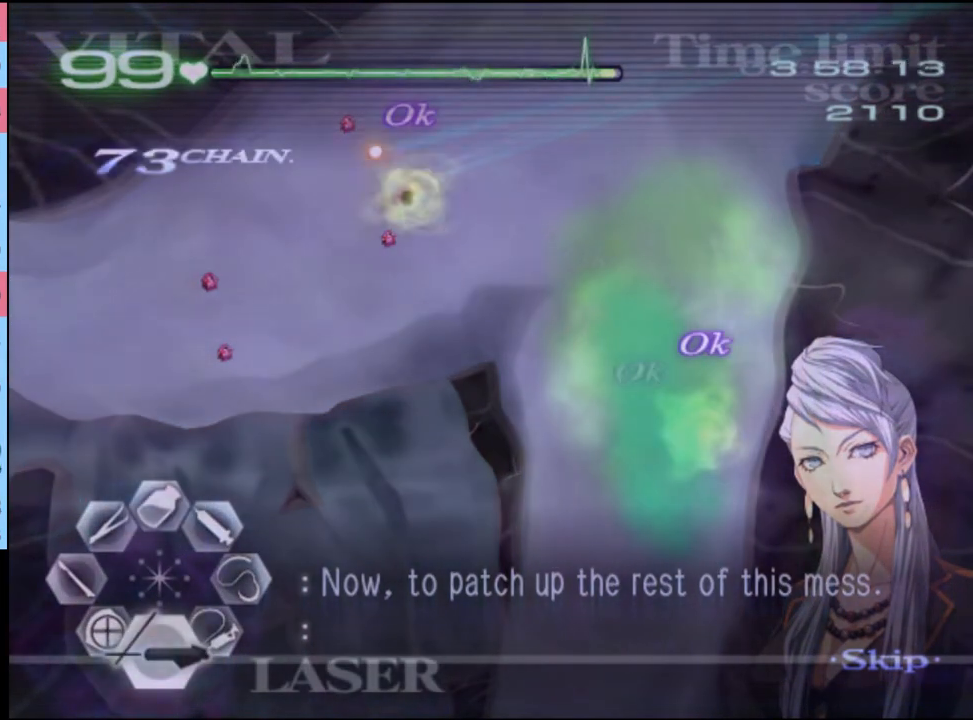
{"keys": ["s"], "mouse": ["left"], "events": []}
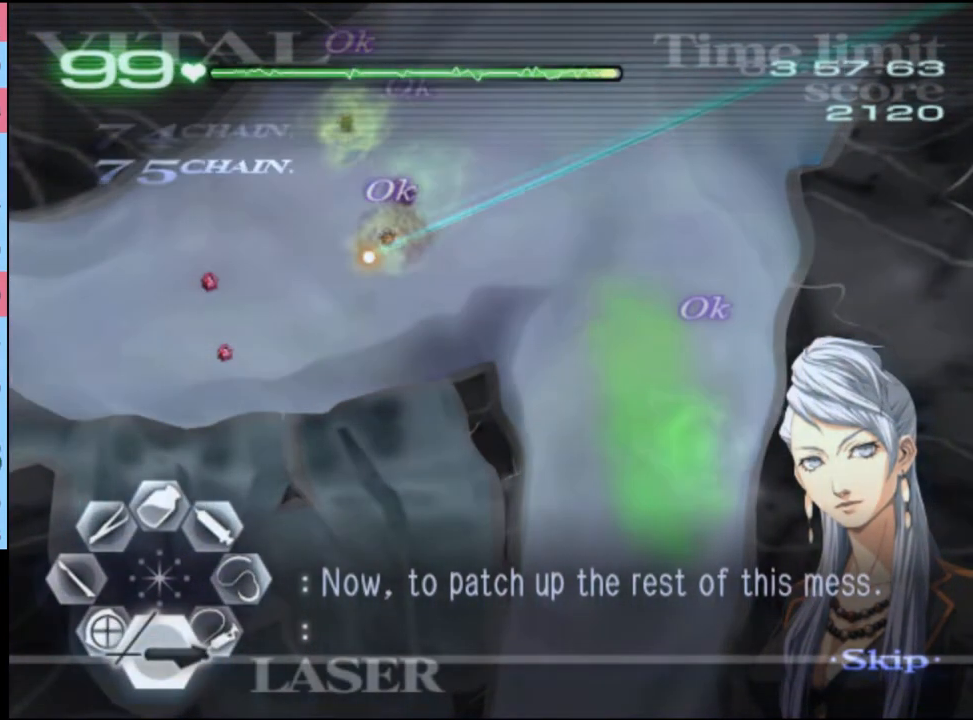
{"keys": ["s"], "mouse": ["left"], "events": []}
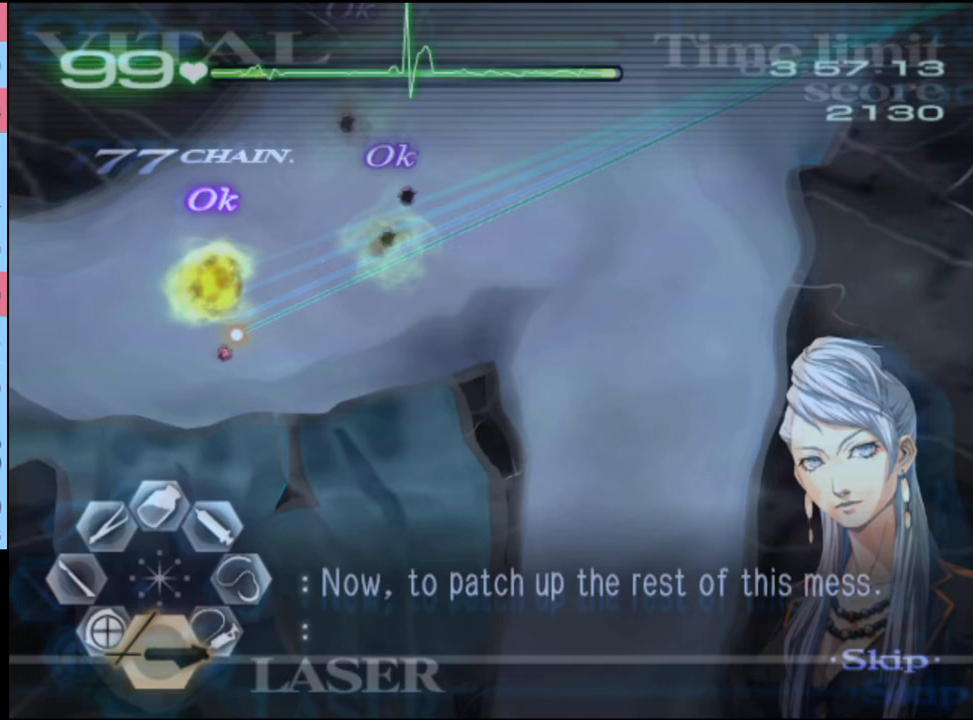
{"keys": ["w"], "mouse": ["left"], "events": [[167, "mouse_left", "up"], [167, "s", "up"], [267, "w", "down"], [300, "mouse_left", "down"]]}
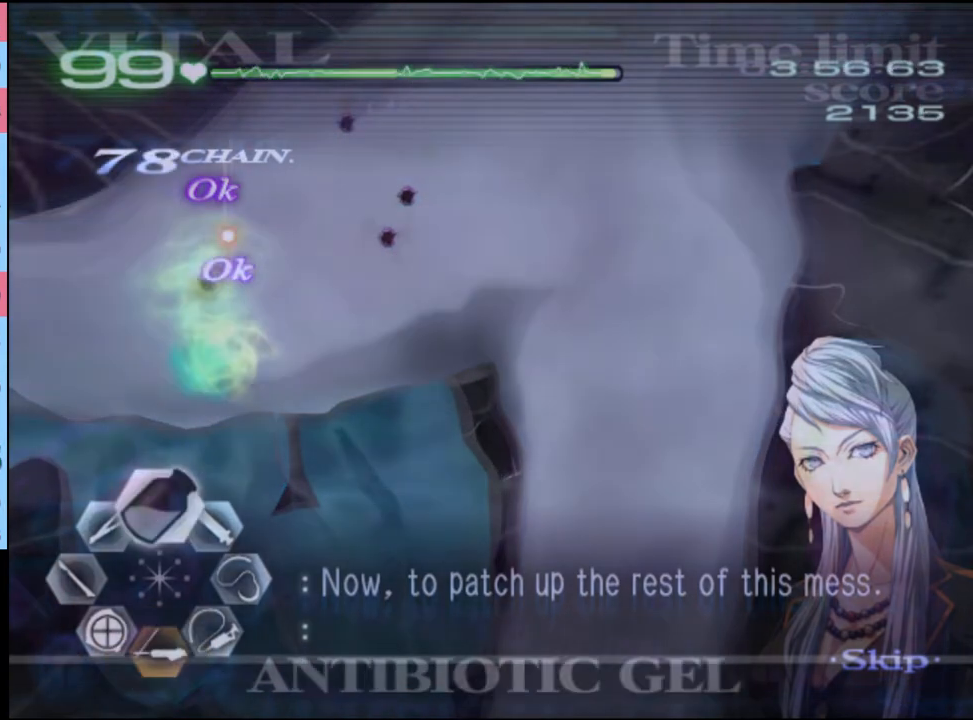
{"keys": ["w"], "mouse": ["left"], "events": [[133, "mouse_left", "up"], [233, "mouse_left", "down"]]}
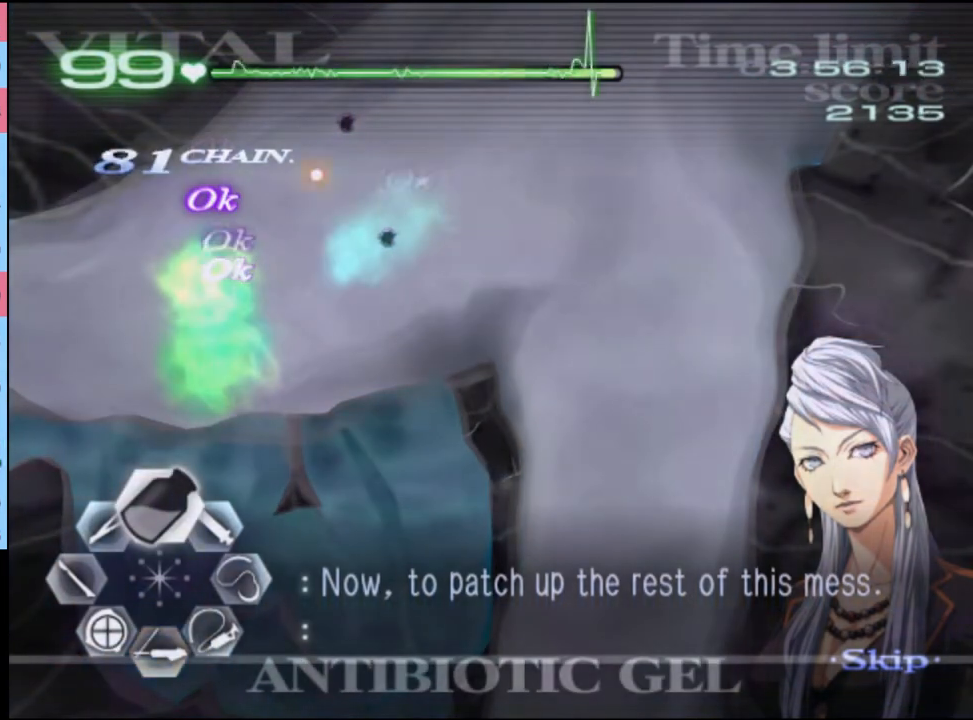
{"keys": ["w"], "mouse": ["left"], "events": []}
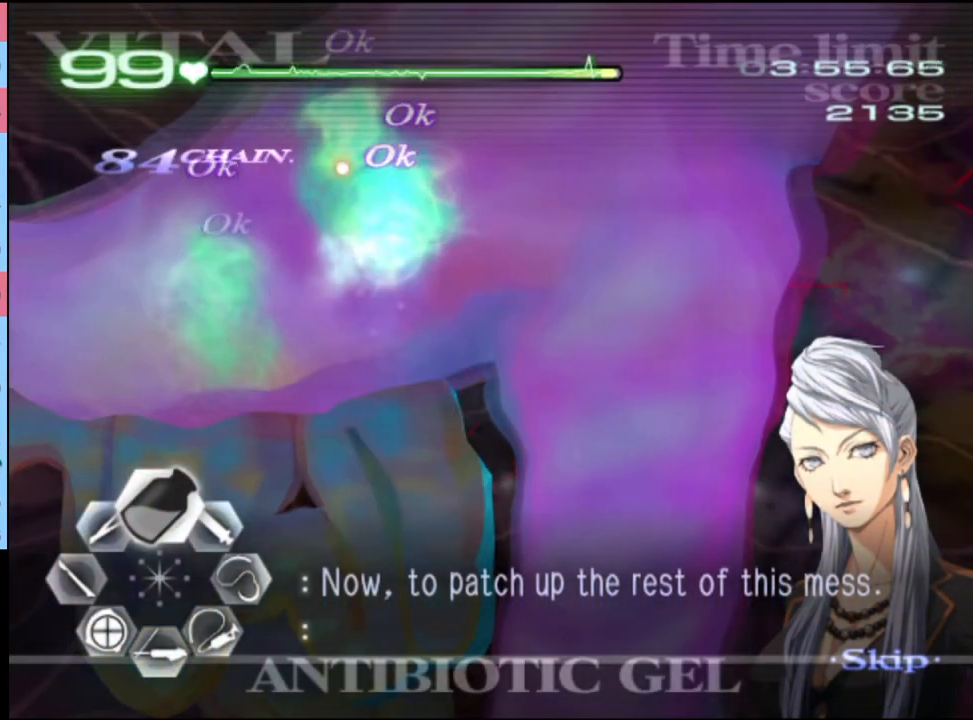
{"keys": ["d"], "mouse": [], "events": [[67, "mouse_left", "up"], [133, "w", "up"], [200, "d", "down"]]}
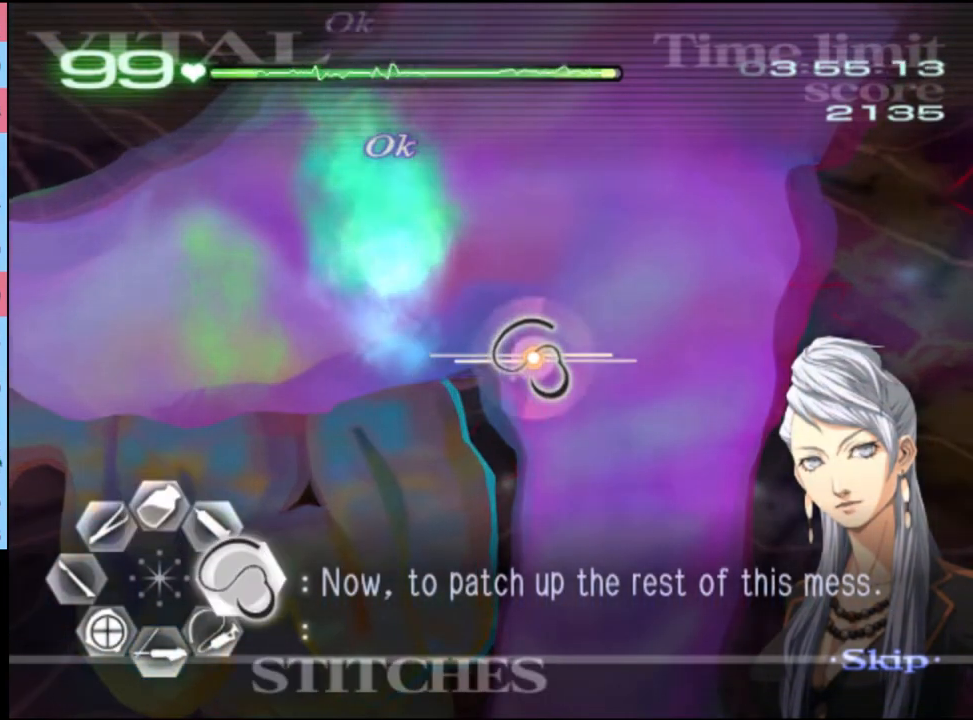
{"keys": ["d"], "mouse": [], "events": []}
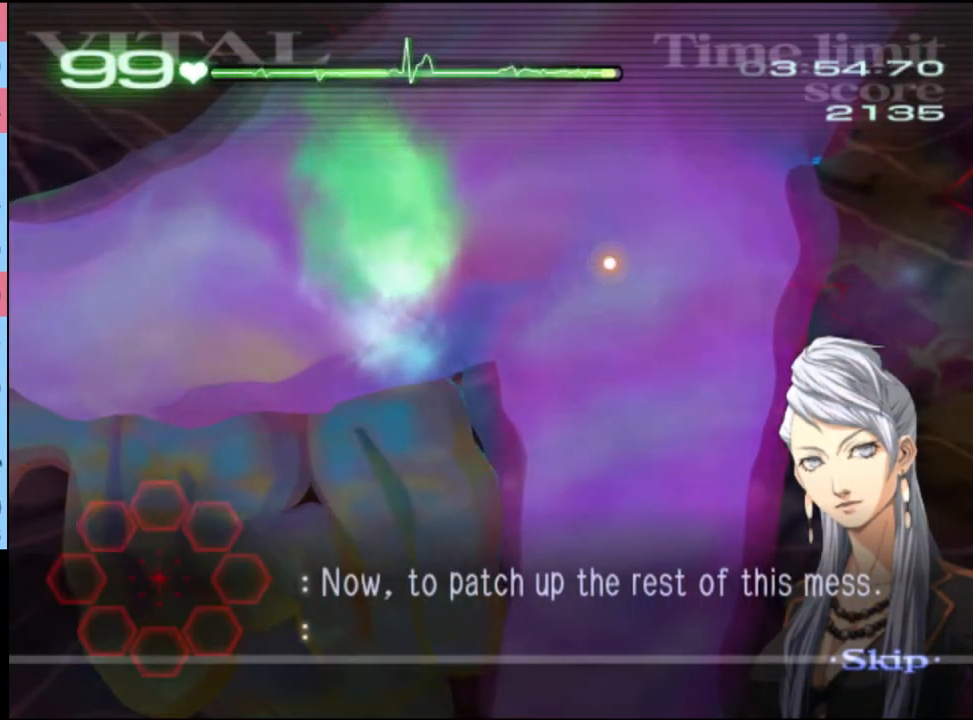
{"keys": ["d"], "mouse": [], "events": []}